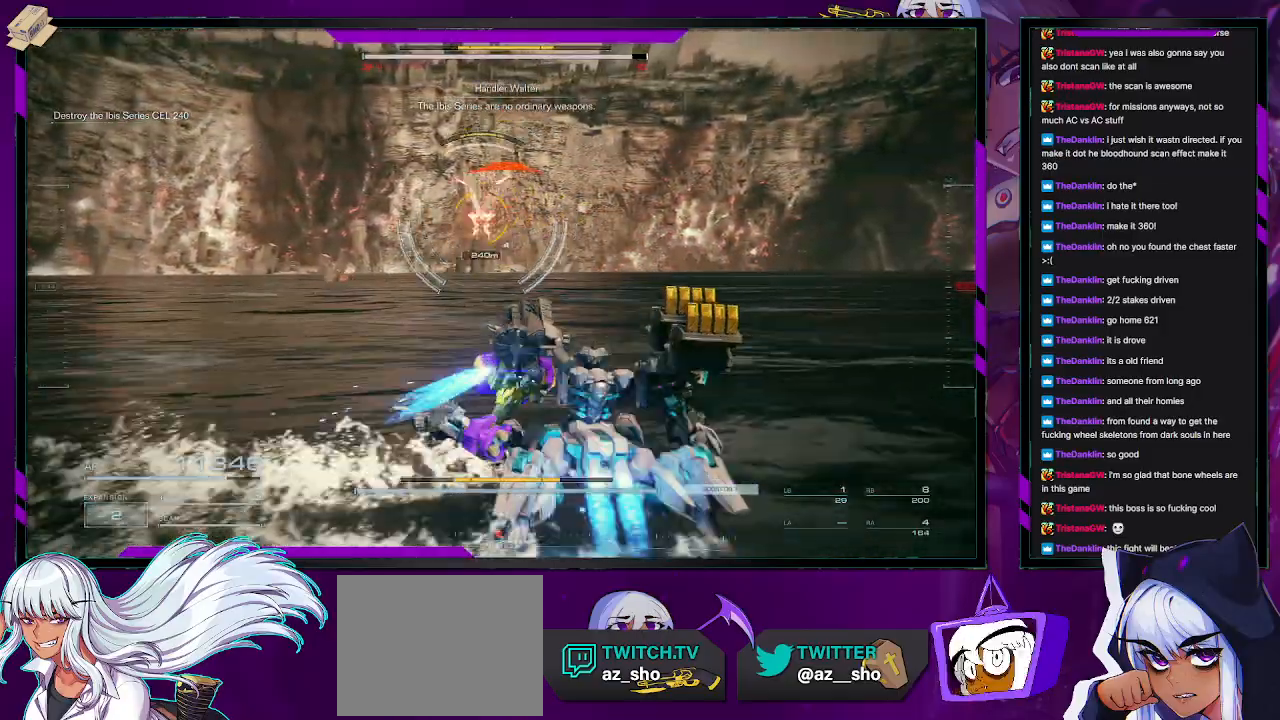
Gameplay with a controller (Xbox layout); each line is a JSON object with the inputs held at the frame after it. "events" lists button and stick changes between this image and that frame as [ms after this image, input, new state], when the widget could be followed in between.
{"buttons": ["R2"], "left_stick": "up-right", "right_stick": "left", "events": [[17, "L1", "down"], [83, "L1", "up"], [150, "L1", "down"], [200, "L1", "up"], [383, "right_stick", "left"], [483, "R2", "down"]]}
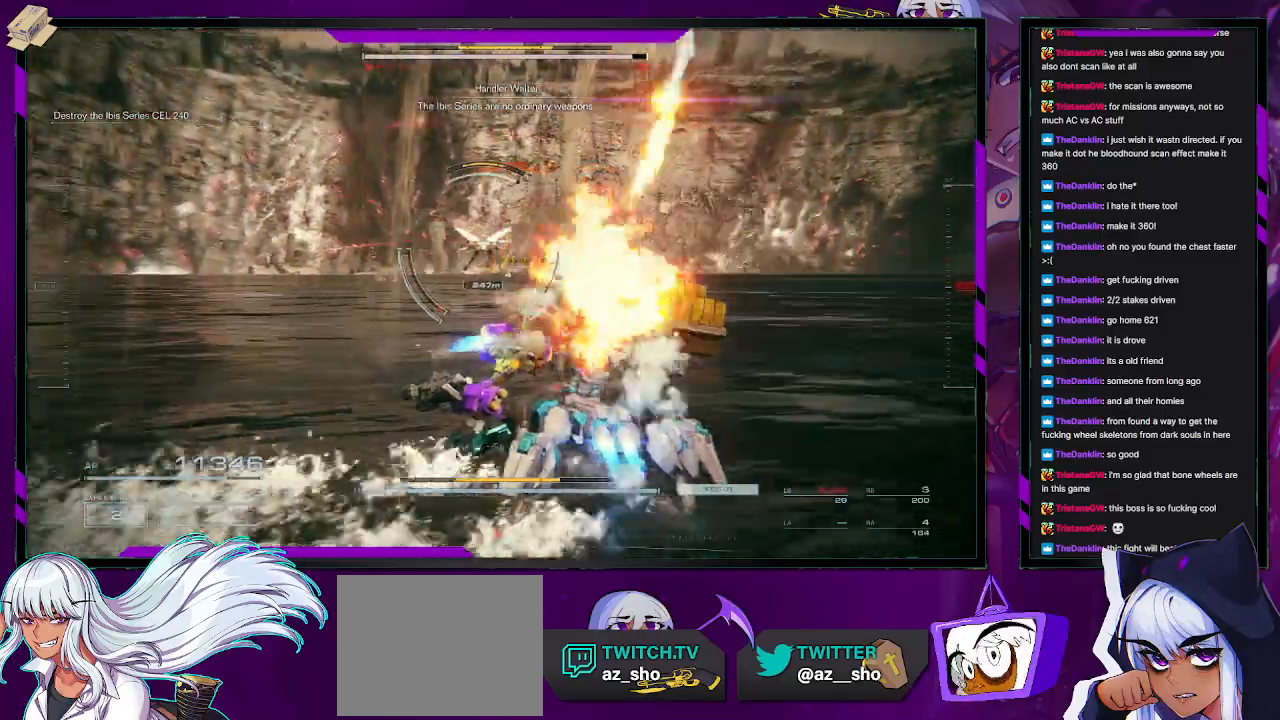
{"buttons": ["X"], "left_stick": "up-right", "right_stick": "center", "events": [[33, "right_stick", "center"], [83, "R2", "up"], [133, "R2", "down"], [217, "R2", "up"], [267, "R2", "down"], [367, "R2", "up"], [500, "X", "down"]]}
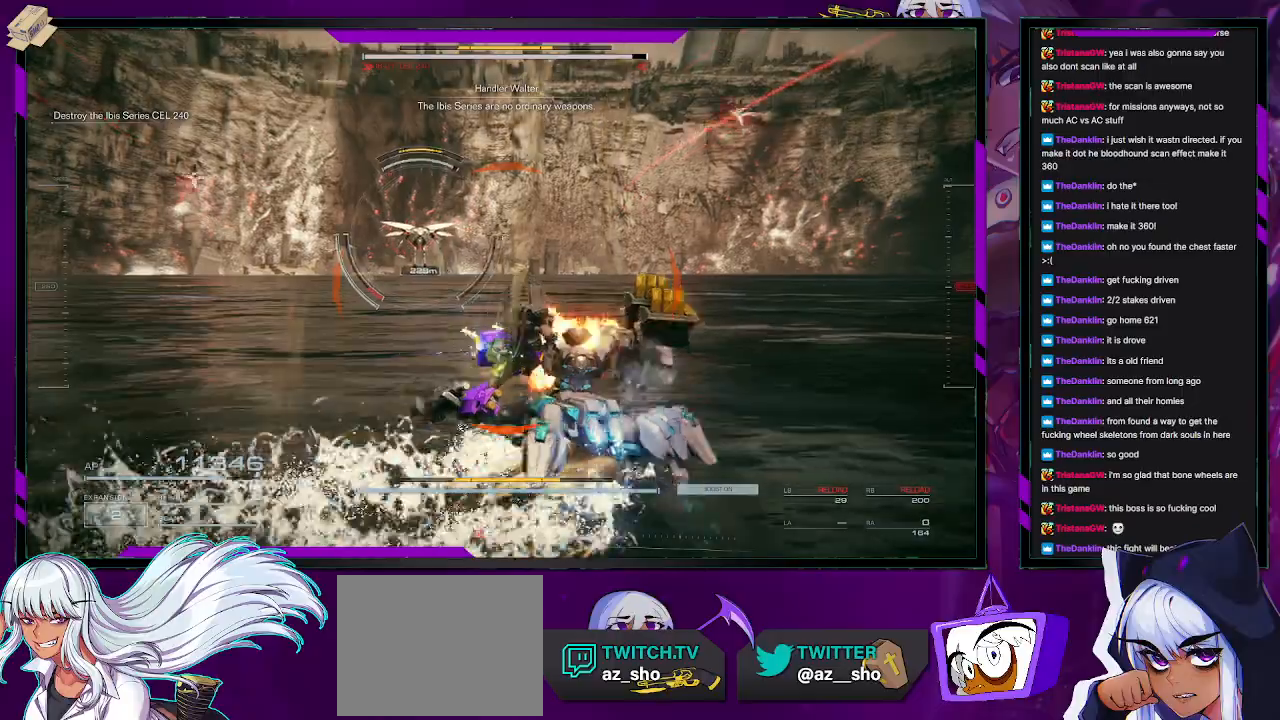
{"buttons": [], "left_stick": "up-right", "right_stick": "left", "events": [[67, "X", "up"], [133, "X", "down"], [183, "X", "up"], [483, "right_stick", "left"]]}
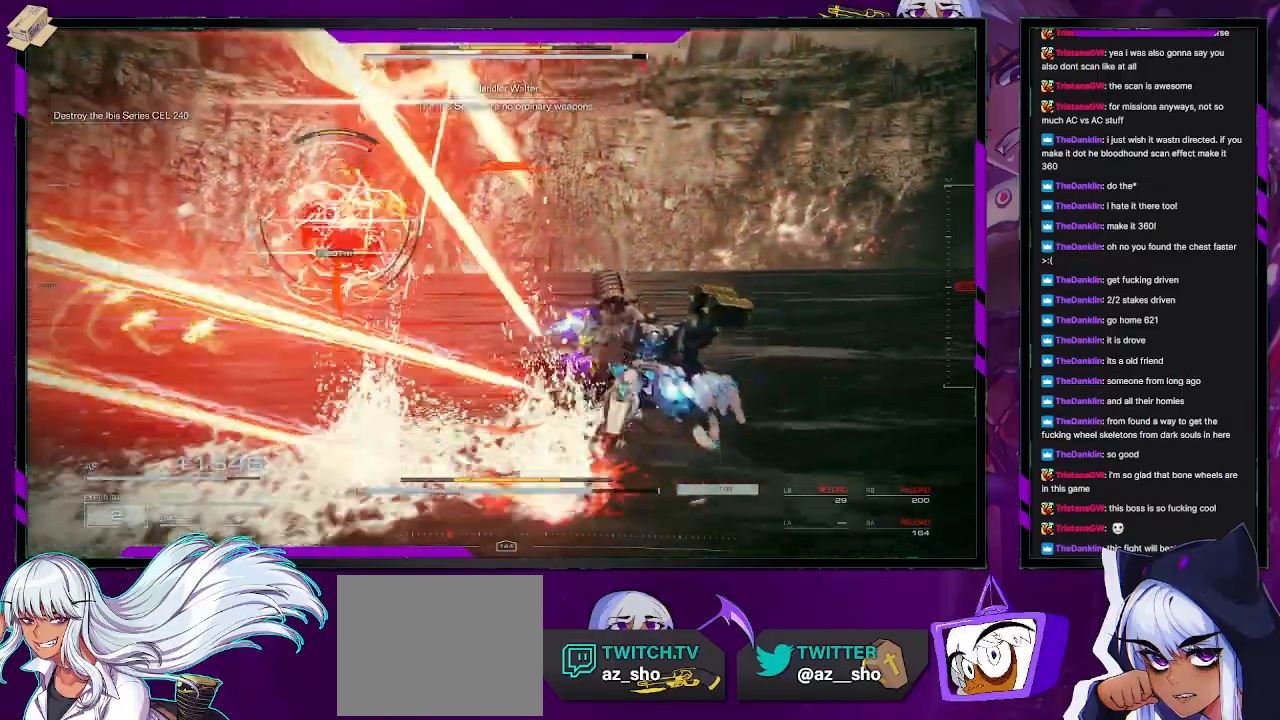
{"buttons": [], "left_stick": "up-right", "right_stick": "left", "events": [[133, "right_stick", "center"], [383, "right_stick", "left"]]}
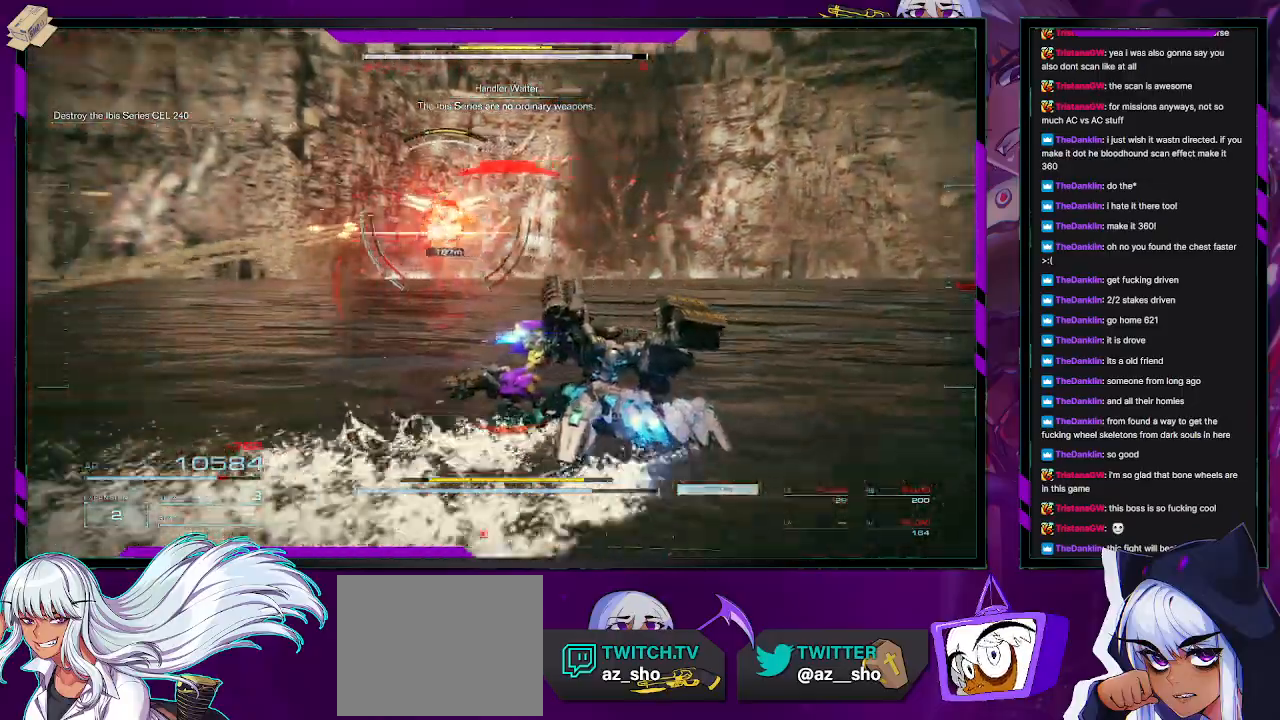
{"buttons": ["X"], "left_stick": "up-right", "right_stick": "center", "events": [[83, "right_stick", "center"], [483, "X", "down"]]}
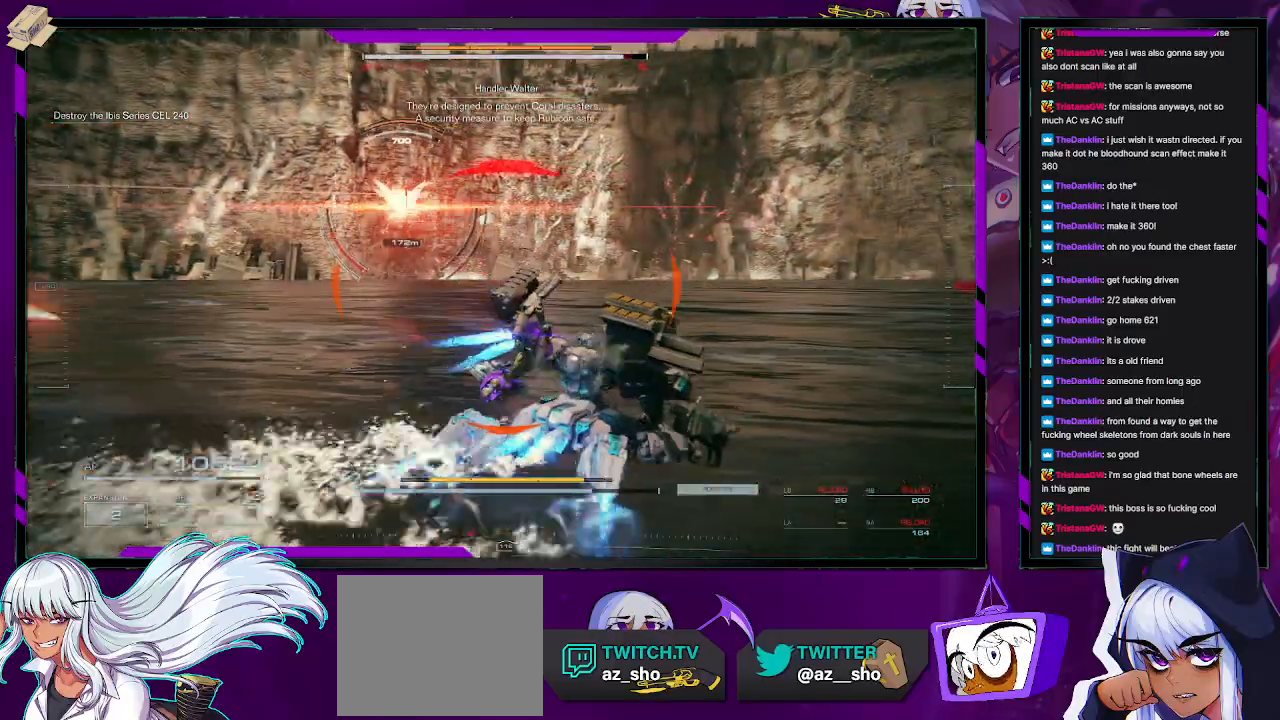
{"buttons": [], "left_stick": "up-right", "right_stick": "left", "events": [[50, "X", "up"], [133, "X", "down"], [200, "X", "up"], [250, "X", "down"], [333, "X", "up"], [450, "right_stick", "left"]]}
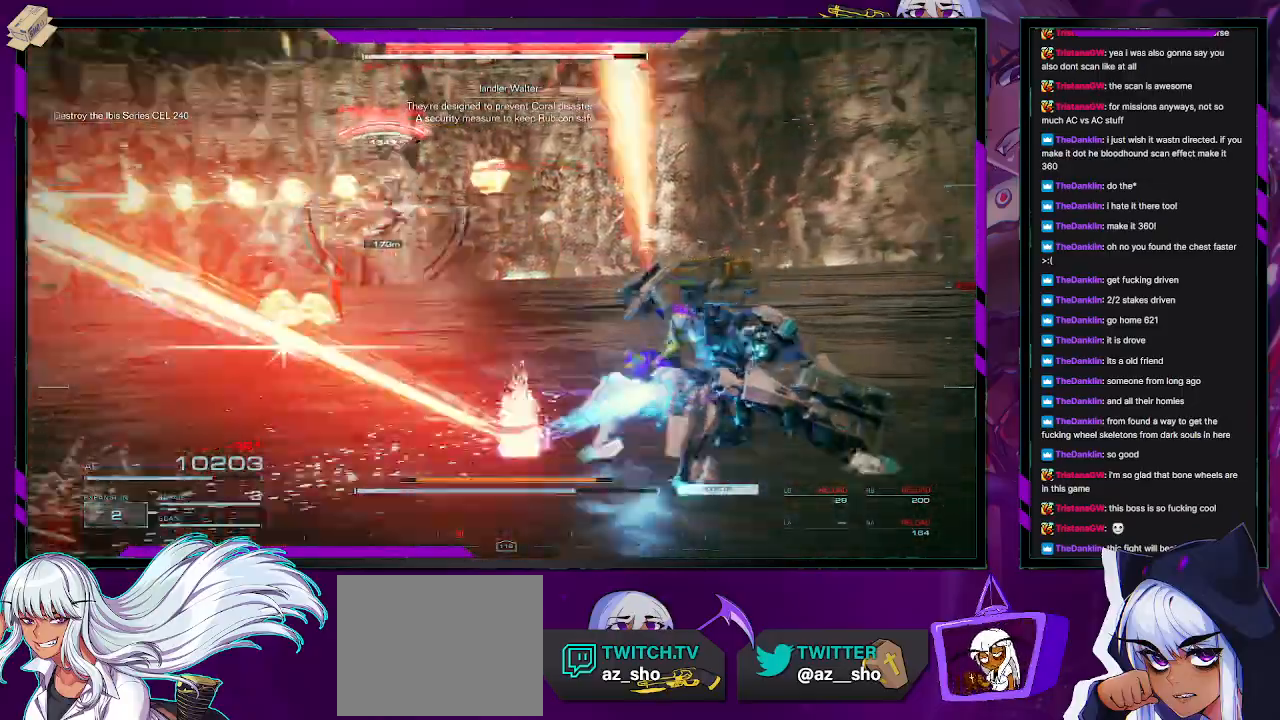
{"buttons": ["L3"], "left_stick": "up", "right_stick": "center", "events": [[233, "right_stick", "center"], [433, "left_stick", "up"], [483, "L3", "down"]]}
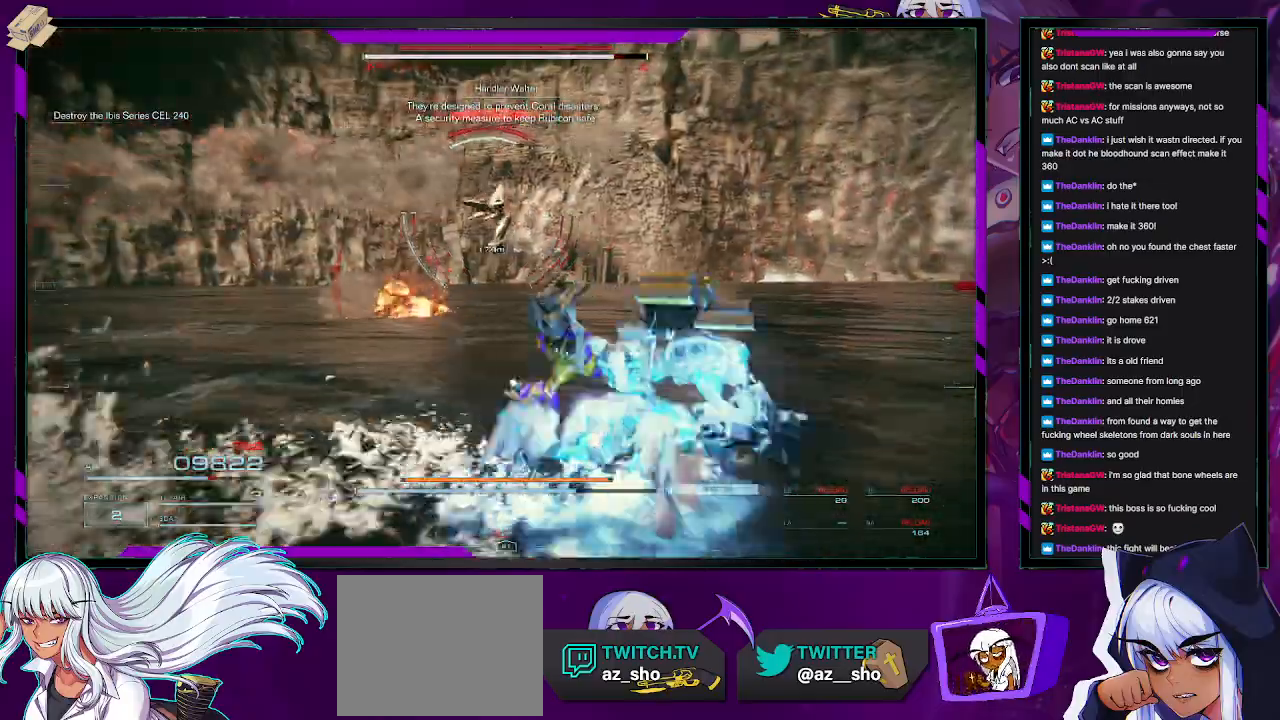
{"buttons": [], "left_stick": "up", "right_stick": "left", "events": [[17, "right_stick", "down-left"], [67, "right_stick", "center"], [100, "L3", "up"], [133, "right_stick", "left"], [333, "right_stick", "center"], [483, "right_stick", "left"]]}
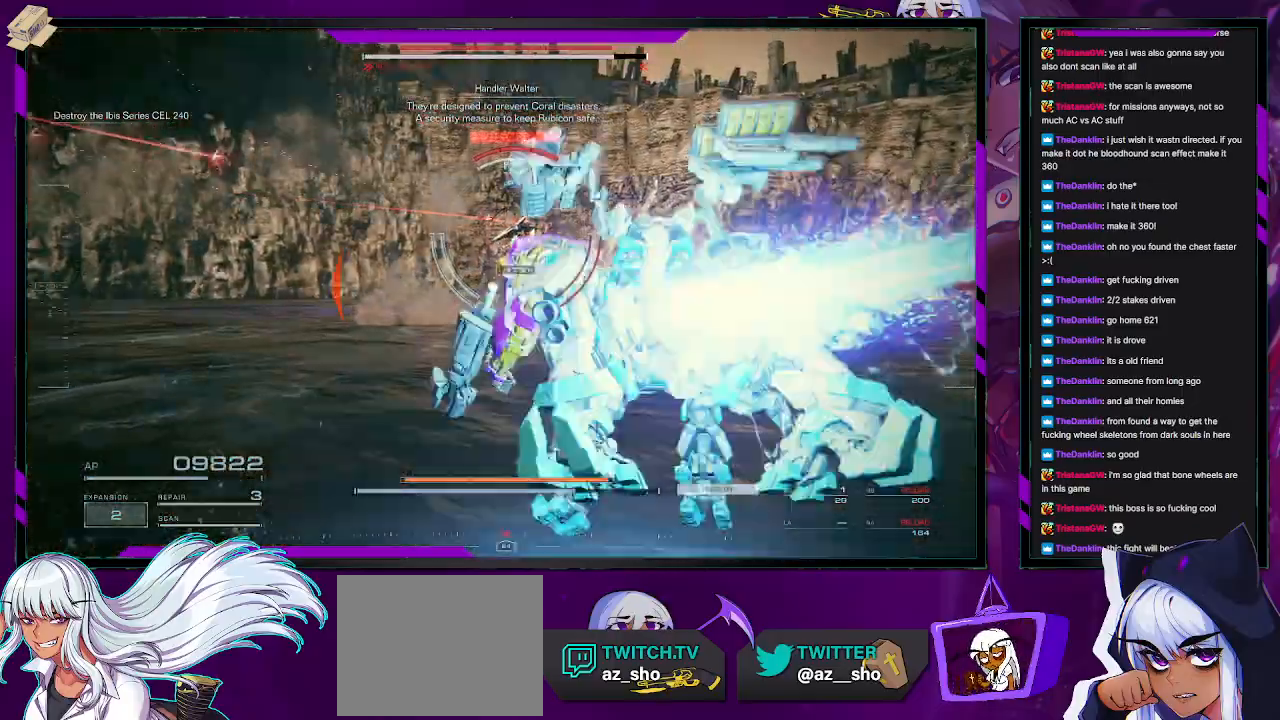
{"buttons": [], "left_stick": "up", "right_stick": "right", "events": [[183, "right_stick", "center"], [417, "right_stick", "right"]]}
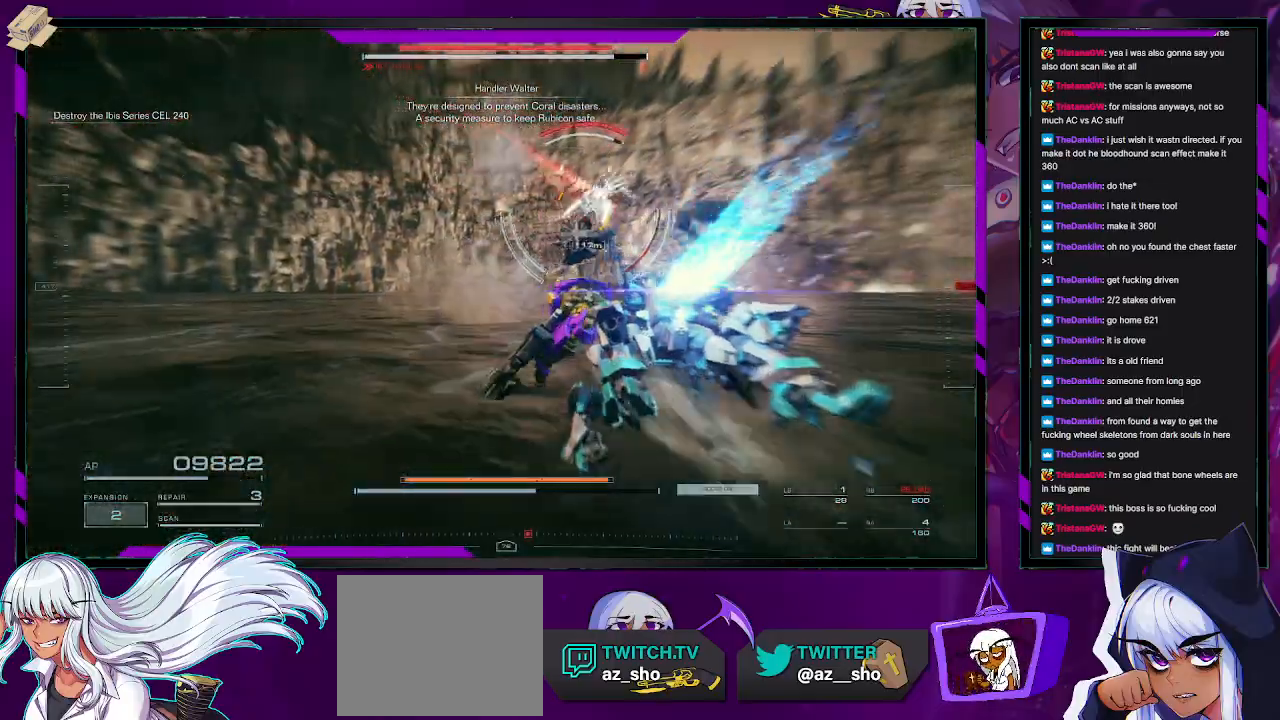
{"buttons": ["L2"], "left_stick": "up", "right_stick": "up-right", "events": [[50, "right_stick", "up-right"], [200, "right_stick", "center"], [233, "L2", "down"], [350, "right_stick", "up-right"]]}
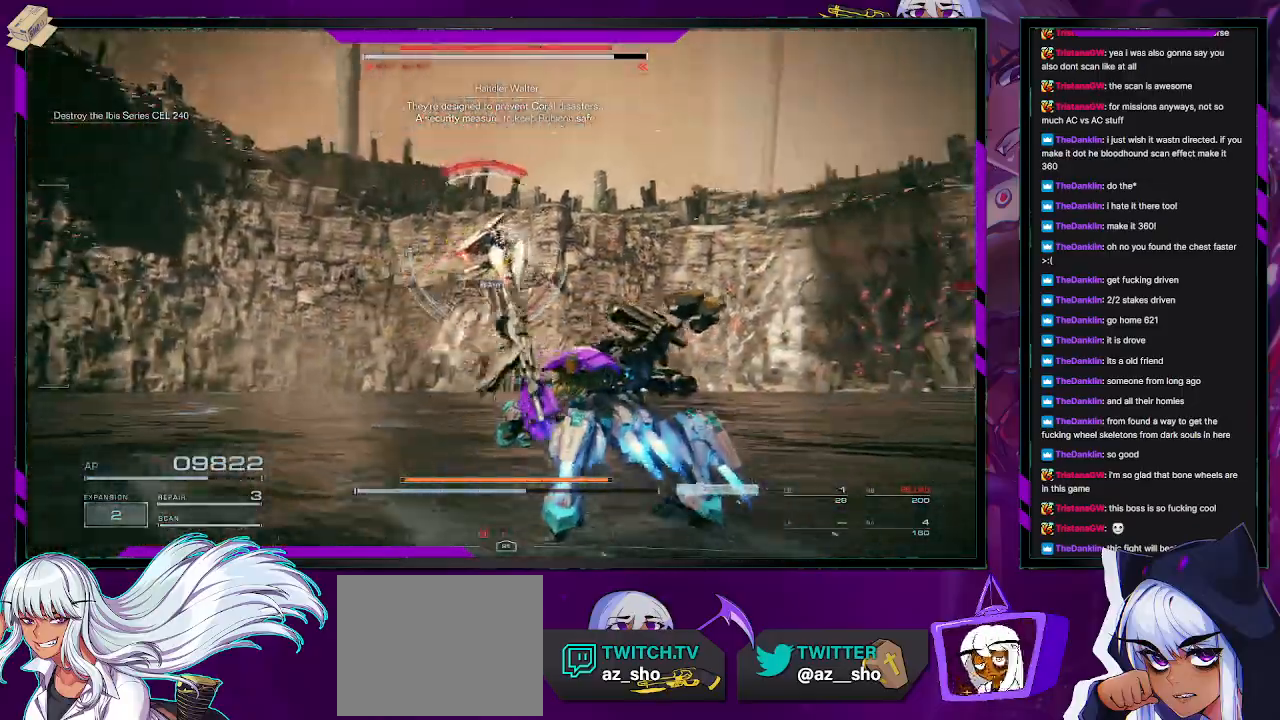
{"buttons": ["L2"], "left_stick": "up", "right_stick": "right", "events": [[17, "right_stick", "center"], [183, "right_stick", "right"], [350, "right_stick", "center"], [483, "right_stick", "right"]]}
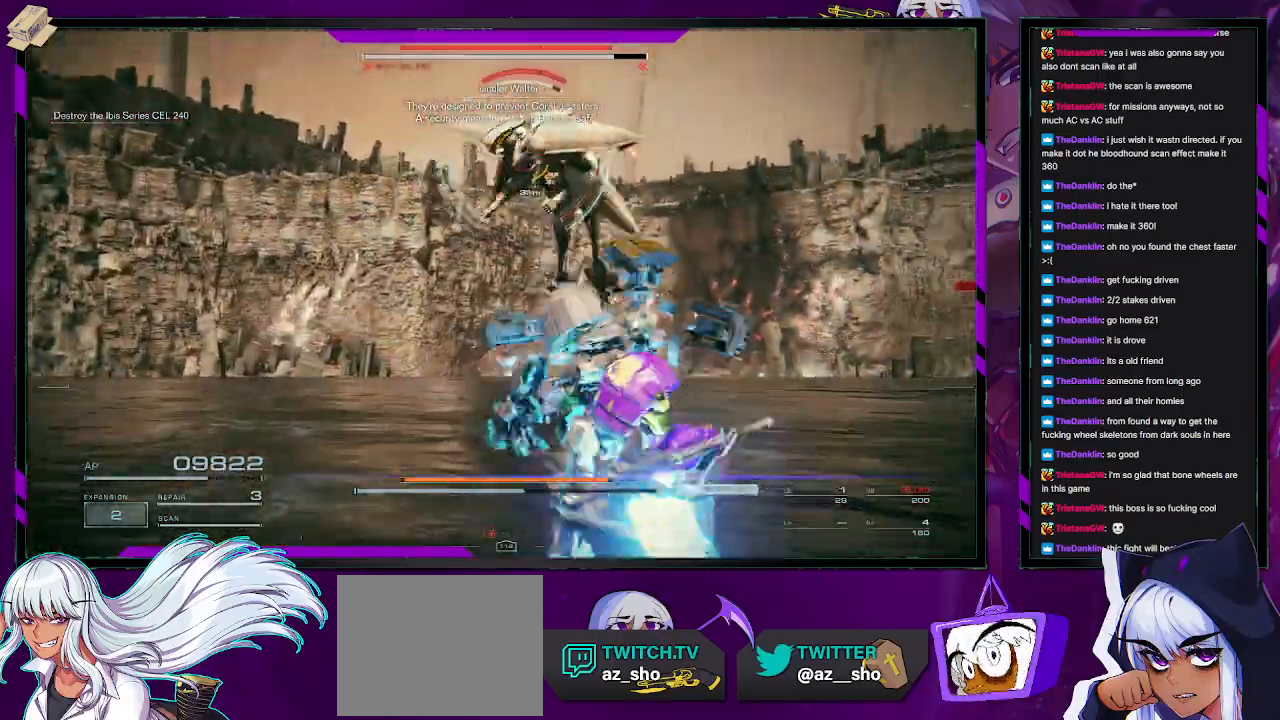
{"buttons": ["L2"], "left_stick": "up", "right_stick": "center", "events": [[217, "right_stick", "center"]]}
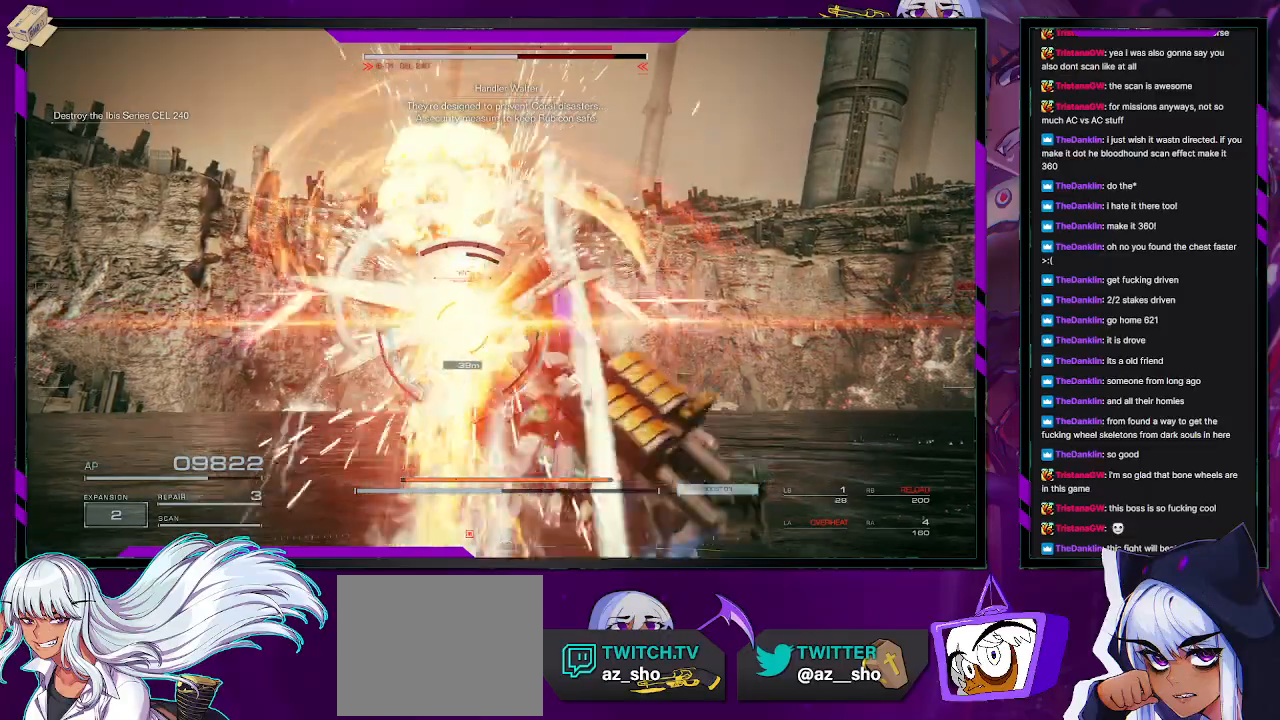
{"buttons": [], "left_stick": "up-left", "right_stick": "down-left", "events": [[167, "L2", "up"], [217, "left_stick", "center"], [317, "right_stick", "down-left"], [400, "left_stick", "up-left"]]}
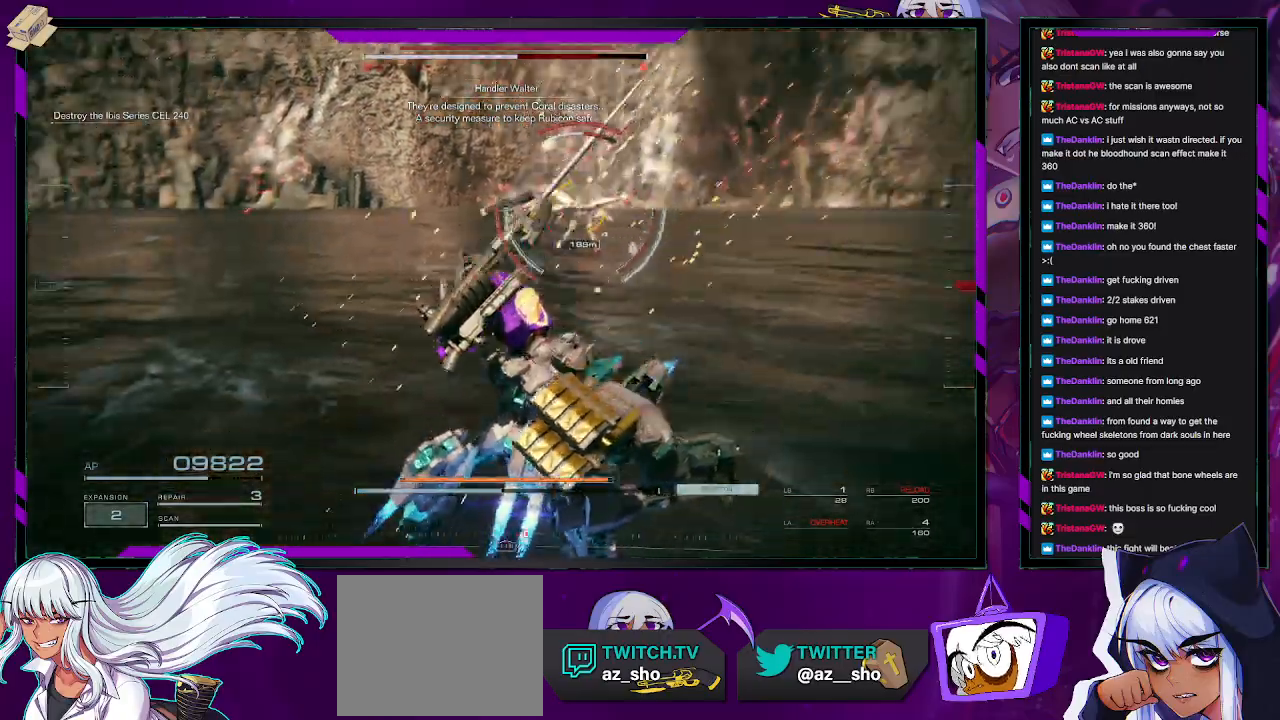
{"buttons": ["R2"], "left_stick": "up-left", "right_stick": "center", "events": [[33, "right_stick", "center"], [300, "right_stick", "up-right"], [450, "right_stick", "center"], [467, "R2", "down"]]}
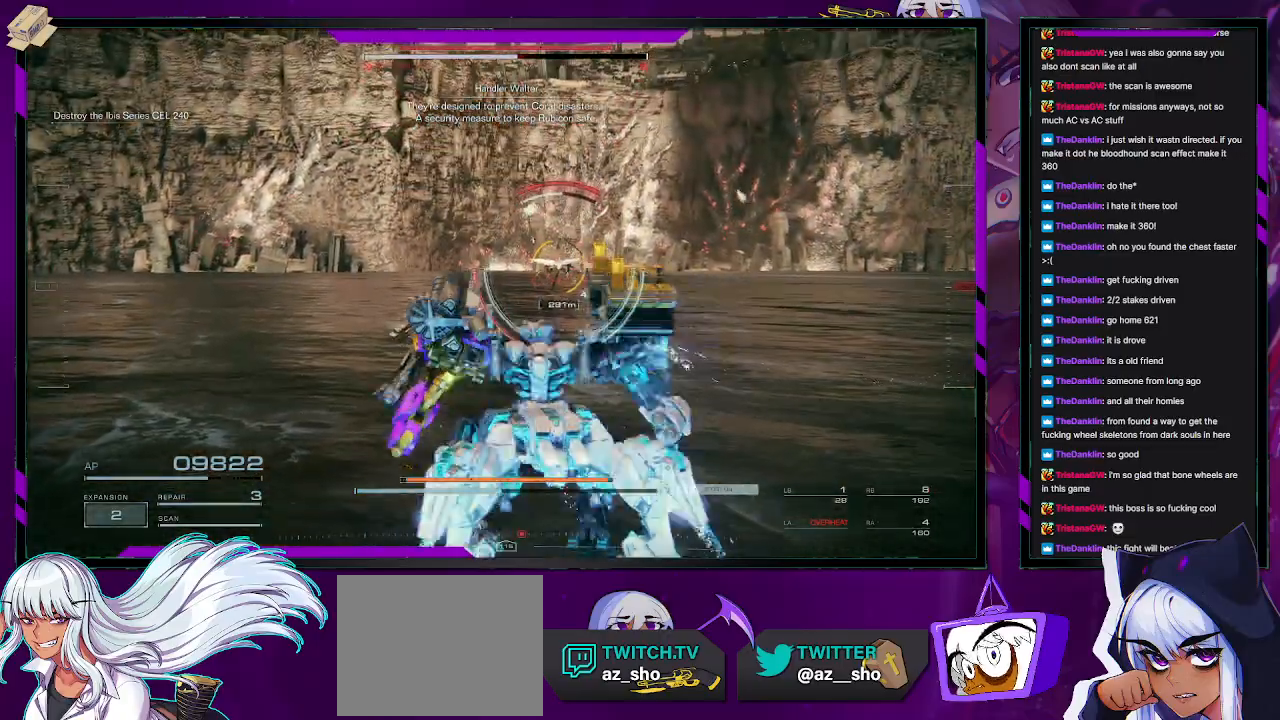
{"buttons": [], "left_stick": "up-left", "right_stick": "center", "events": [[67, "R2", "up"], [133, "R2", "down"], [200, "R2", "up"], [267, "R2", "down"], [367, "R2", "up"]]}
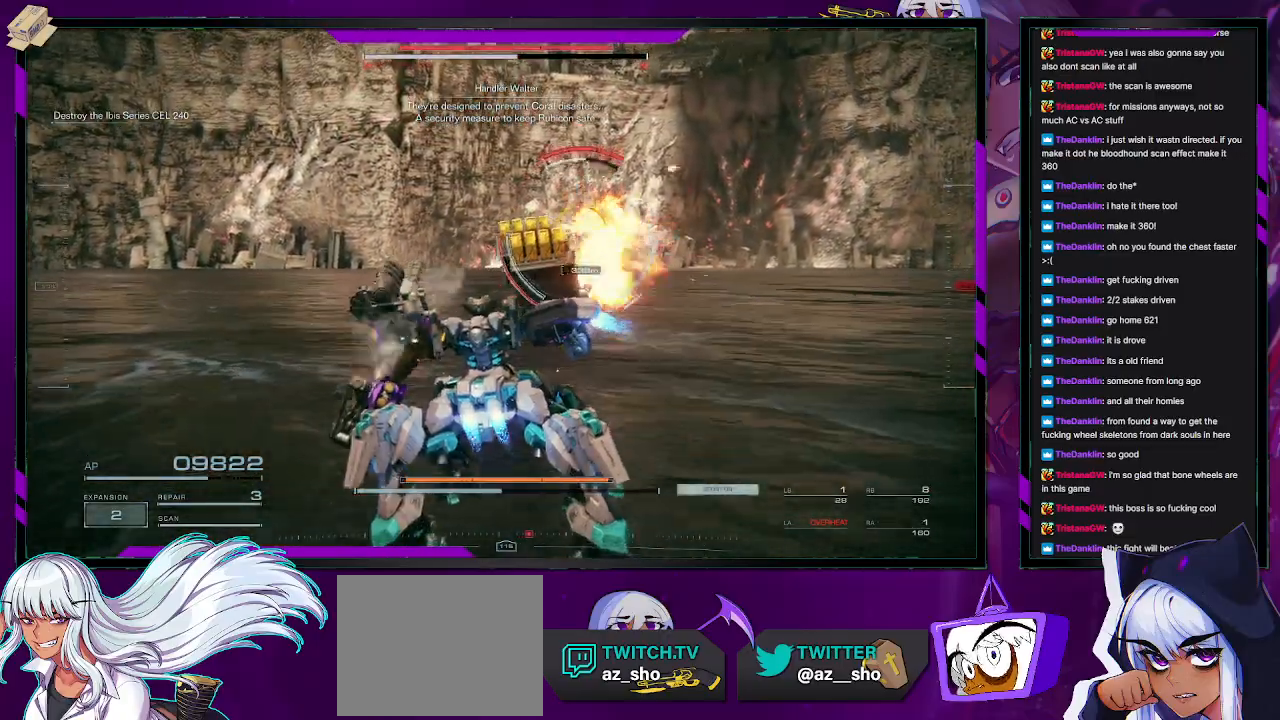
{"buttons": [], "left_stick": "up-left", "right_stick": "center", "events": [[17, "L1", "down"], [67, "L1", "up"], [167, "L1", "down"], [217, "L1", "up"], [267, "L1", "down"], [333, "L1", "up"]]}
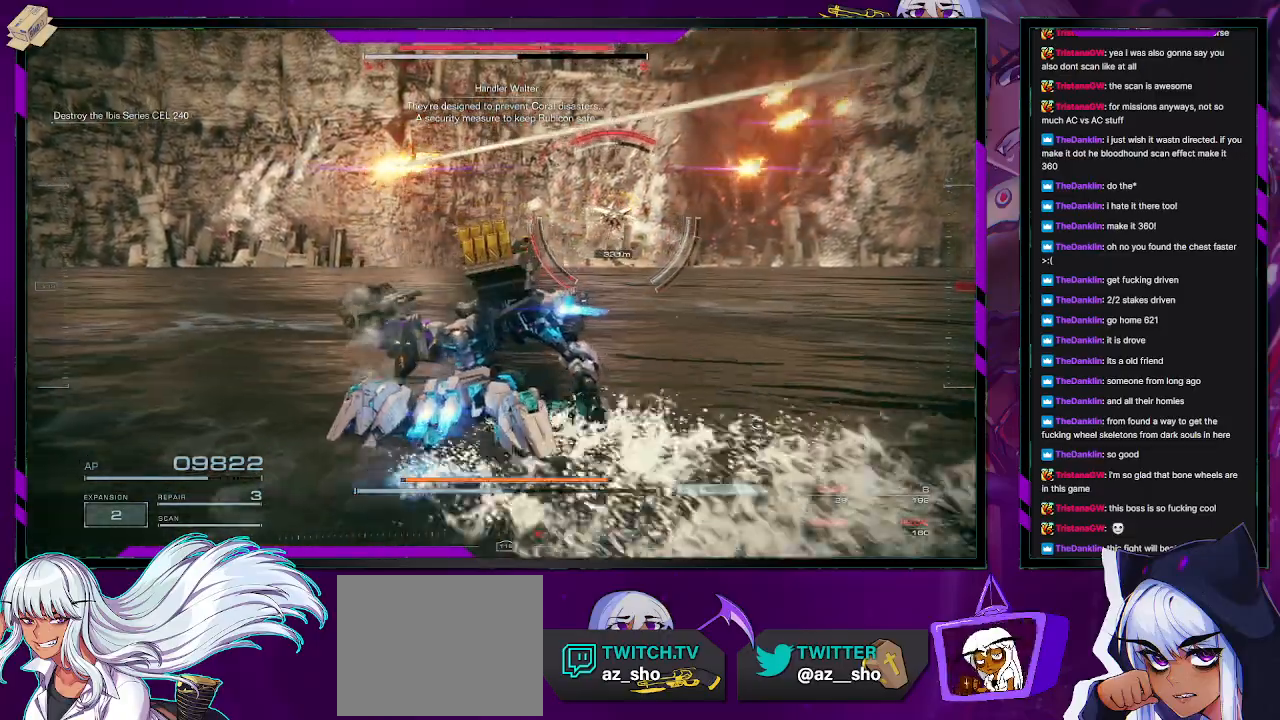
{"buttons": [], "left_stick": "up-right", "right_stick": "center", "events": [[267, "left_stick", "up"], [417, "left_stick", "up-right"]]}
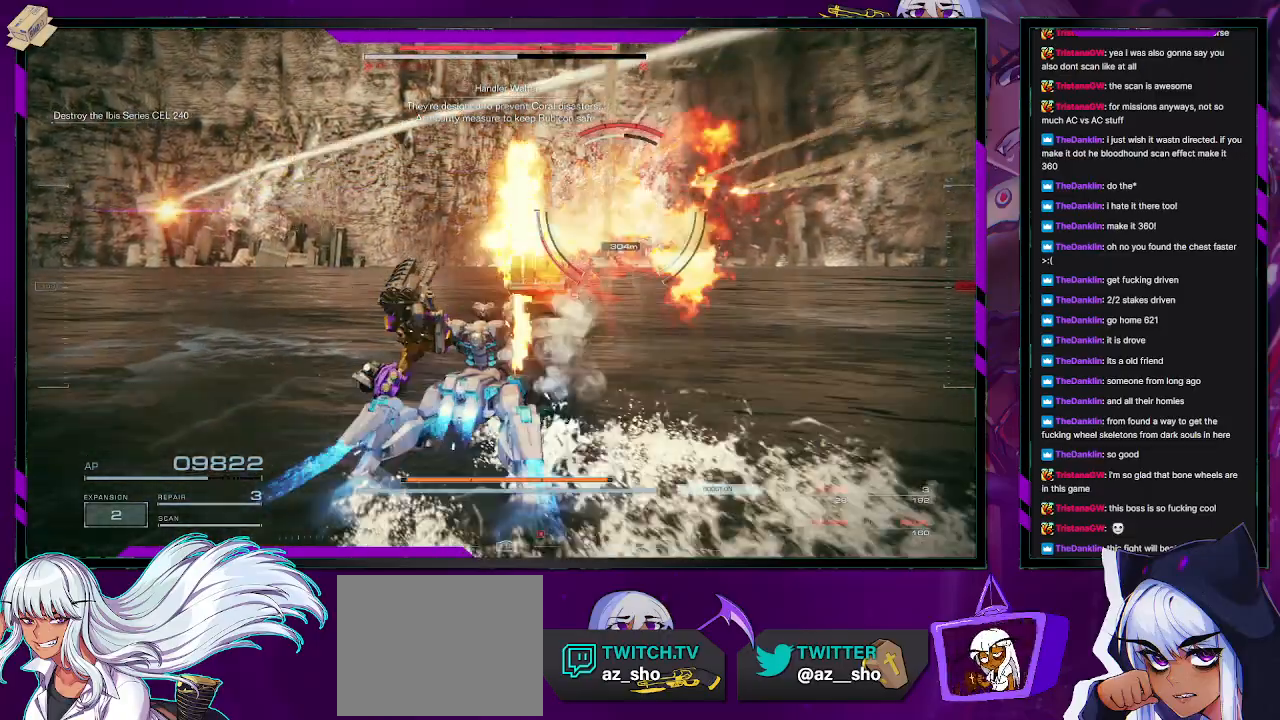
{"buttons": [], "left_stick": "right", "right_stick": "left", "events": [[17, "X", "down"], [83, "X", "up"], [133, "left_stick", "right"], [400, "right_stick", "left"]]}
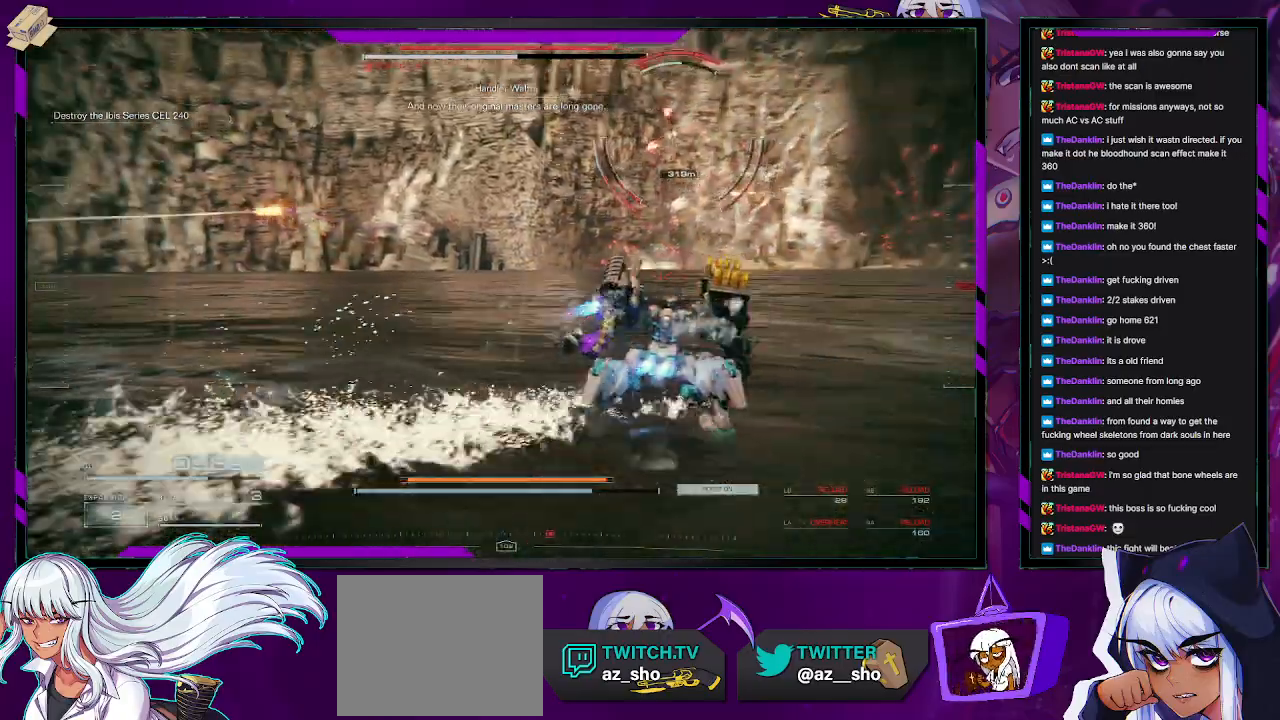
{"buttons": [], "left_stick": "right", "right_stick": "center", "events": [[33, "right_stick", "center"], [317, "right_stick", "up-right"], [450, "right_stick", "center"]]}
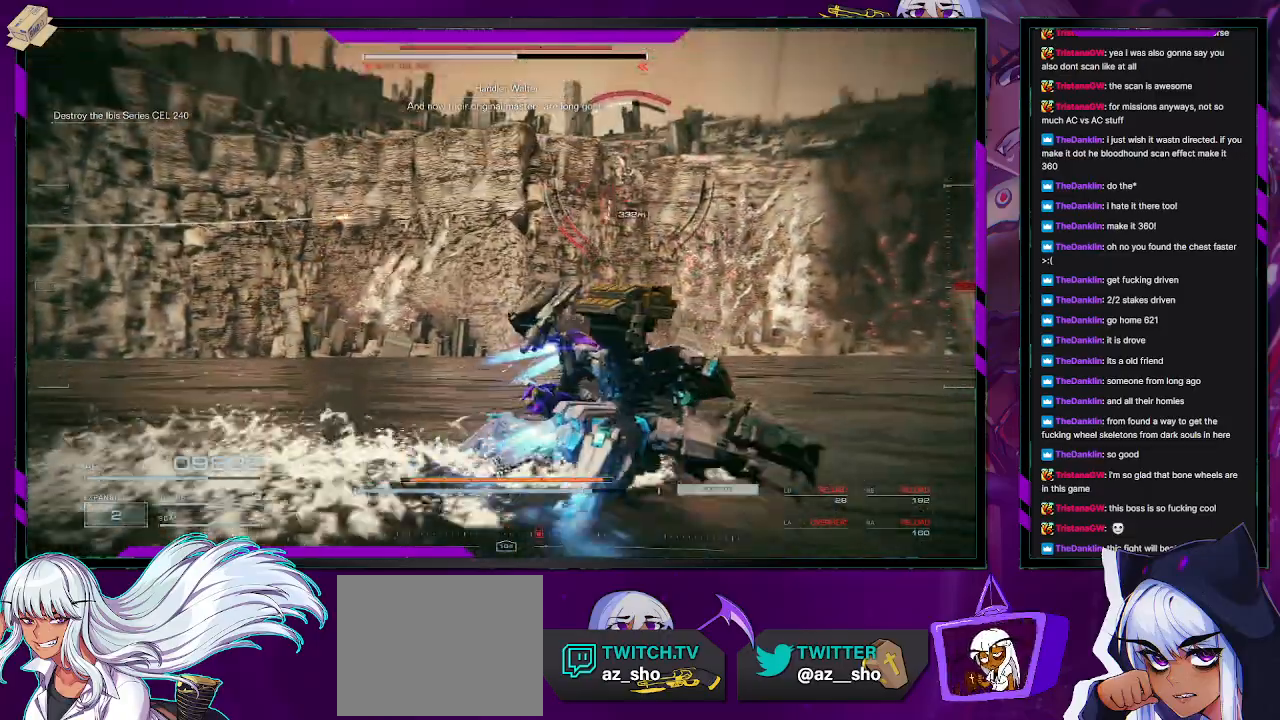
{"buttons": [], "left_stick": "right", "right_stick": "center", "events": []}
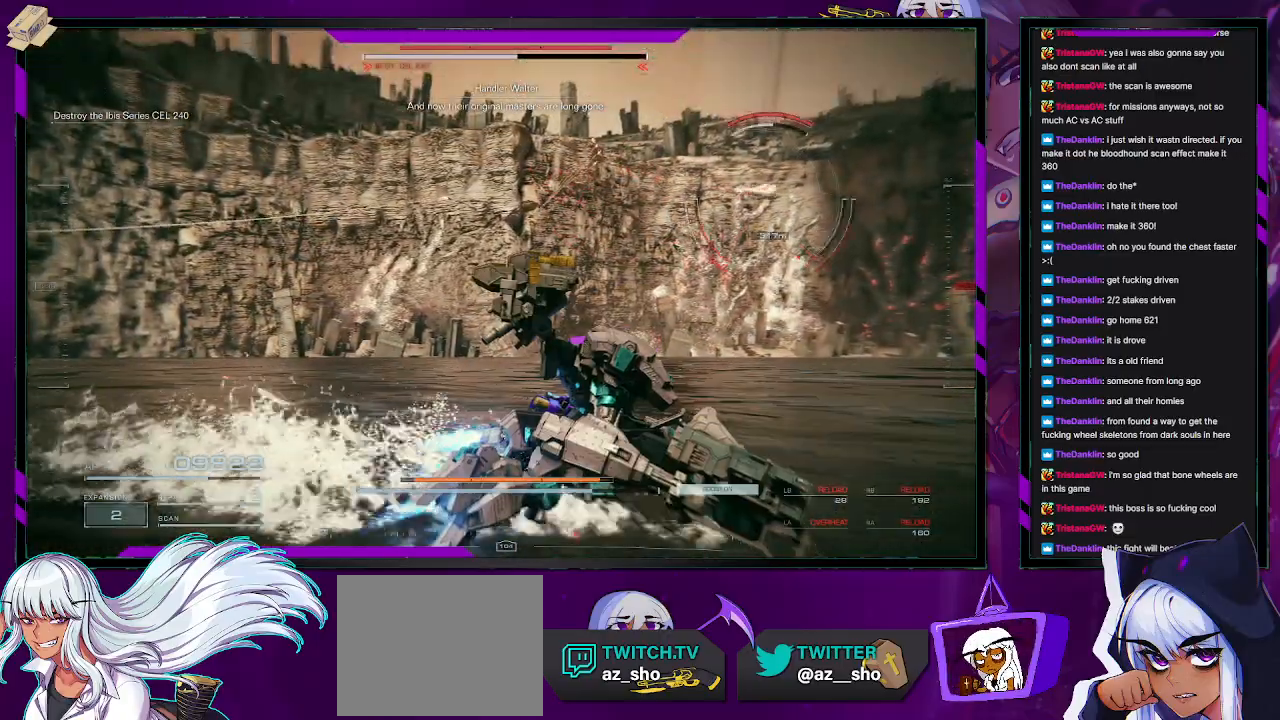
{"buttons": [], "left_stick": "right", "right_stick": "right", "events": [[183, "right_stick", "right"]]}
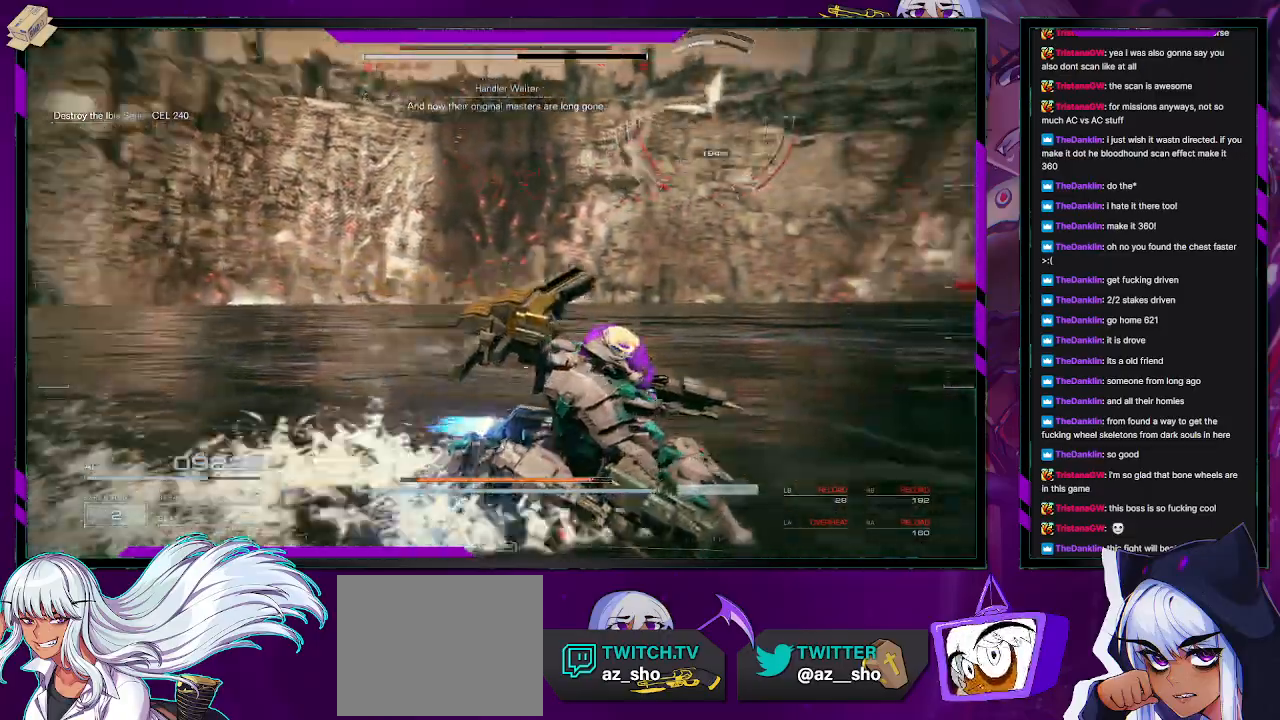
{"buttons": [], "left_stick": "down", "right_stick": "center", "events": [[150, "left_stick", "down-right"], [333, "right_stick", "center"], [467, "left_stick", "down"]]}
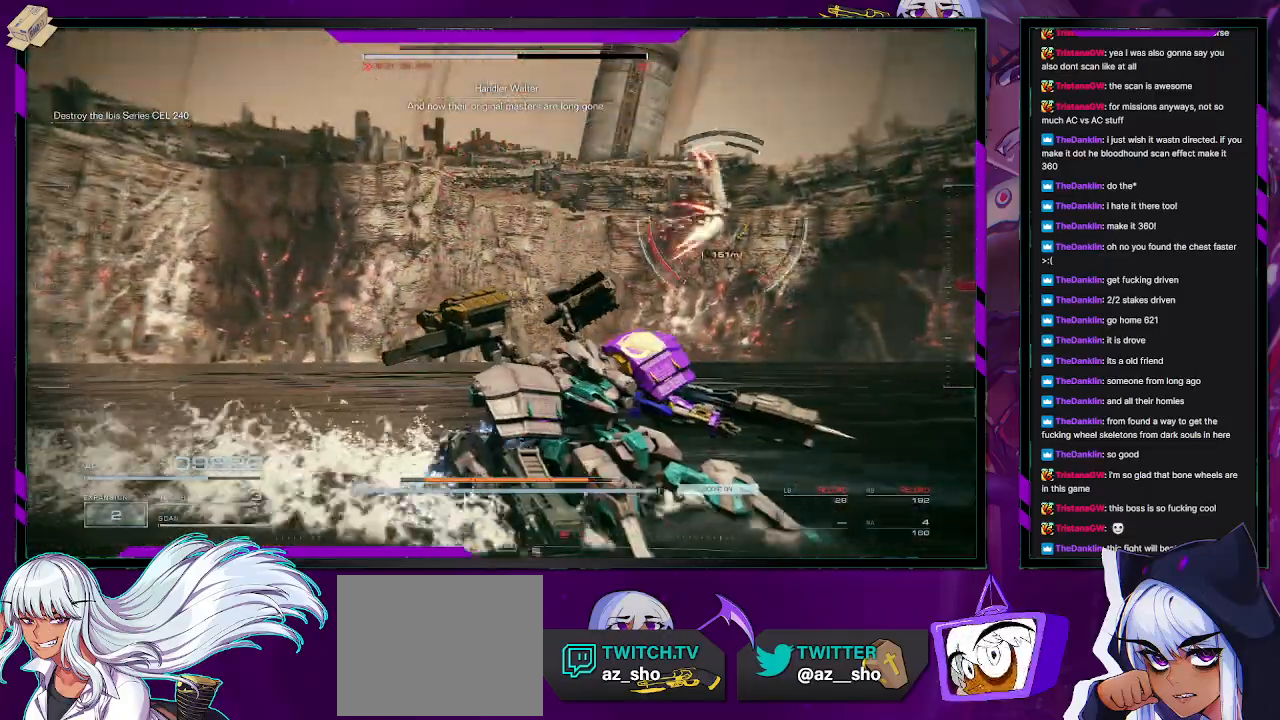
{"buttons": [], "left_stick": "down-right", "right_stick": "right", "events": [[183, "left_stick", "down-right"], [267, "right_stick", "right"]]}
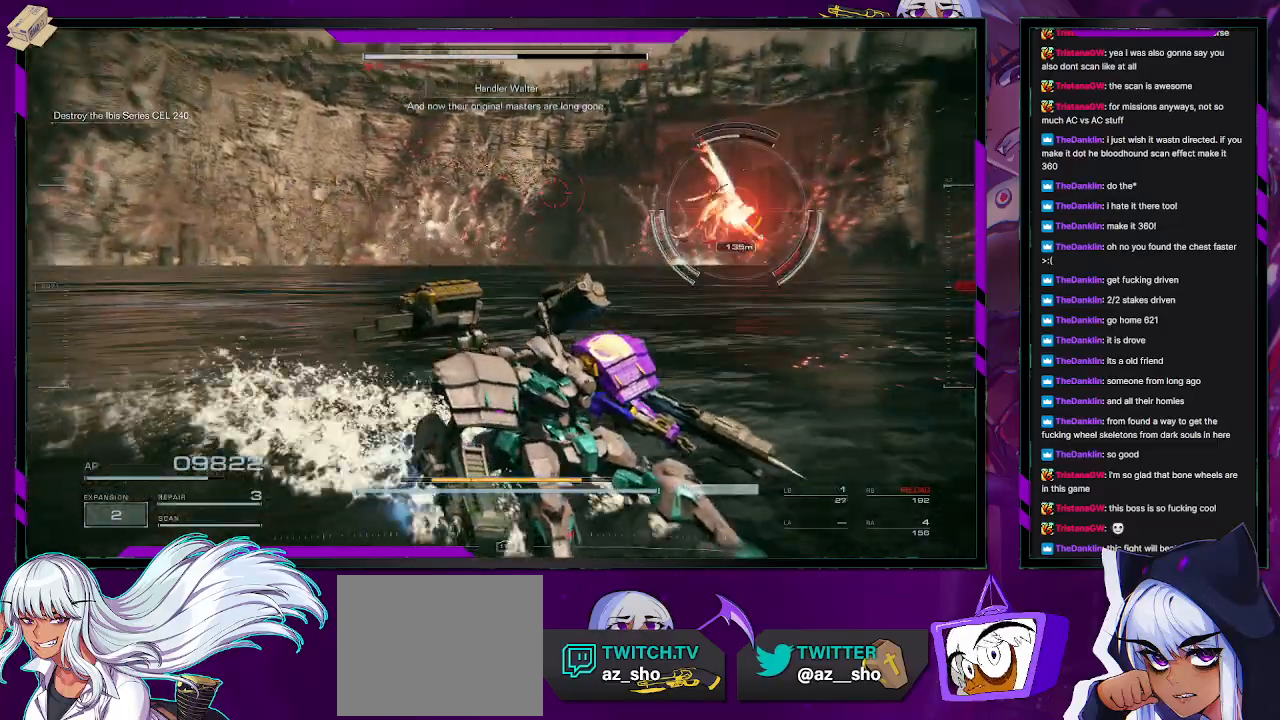
{"buttons": [], "left_stick": "down-right", "right_stick": "center", "events": [[17, "right_stick", "center"], [383, "R2", "down"], [467, "R2", "up"]]}
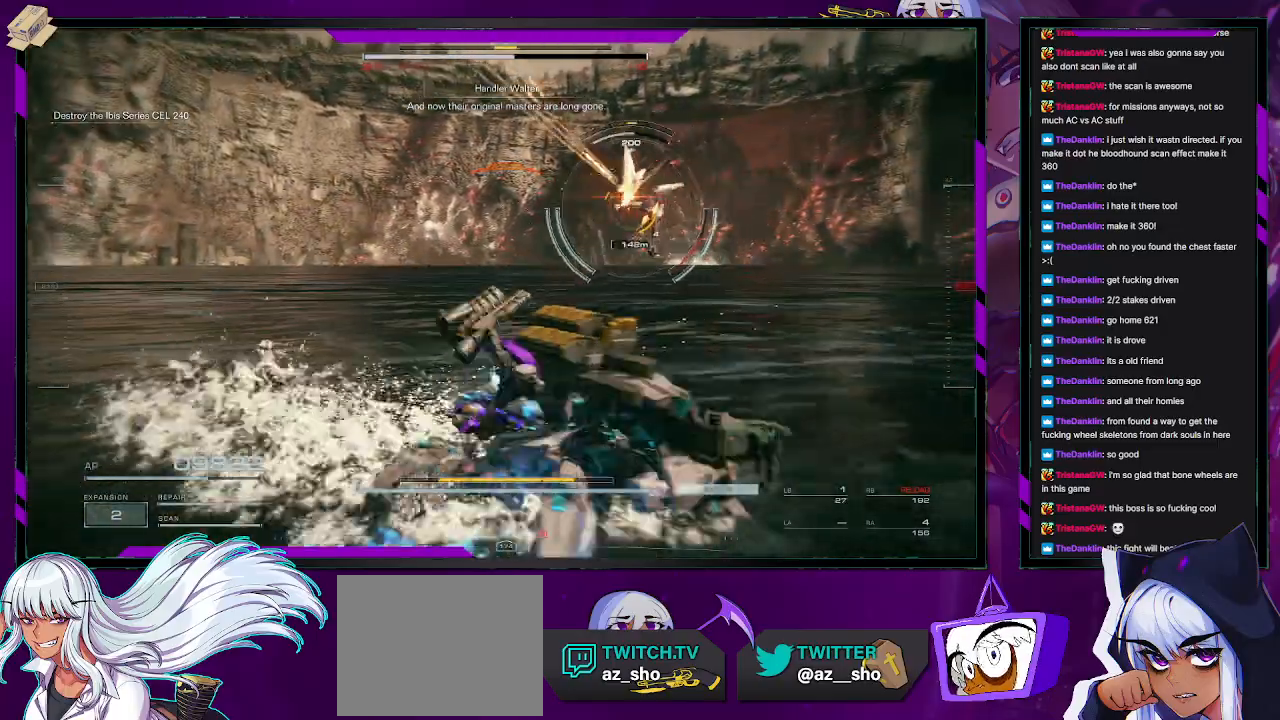
{"buttons": [], "left_stick": "down-right", "right_stick": "center", "events": []}
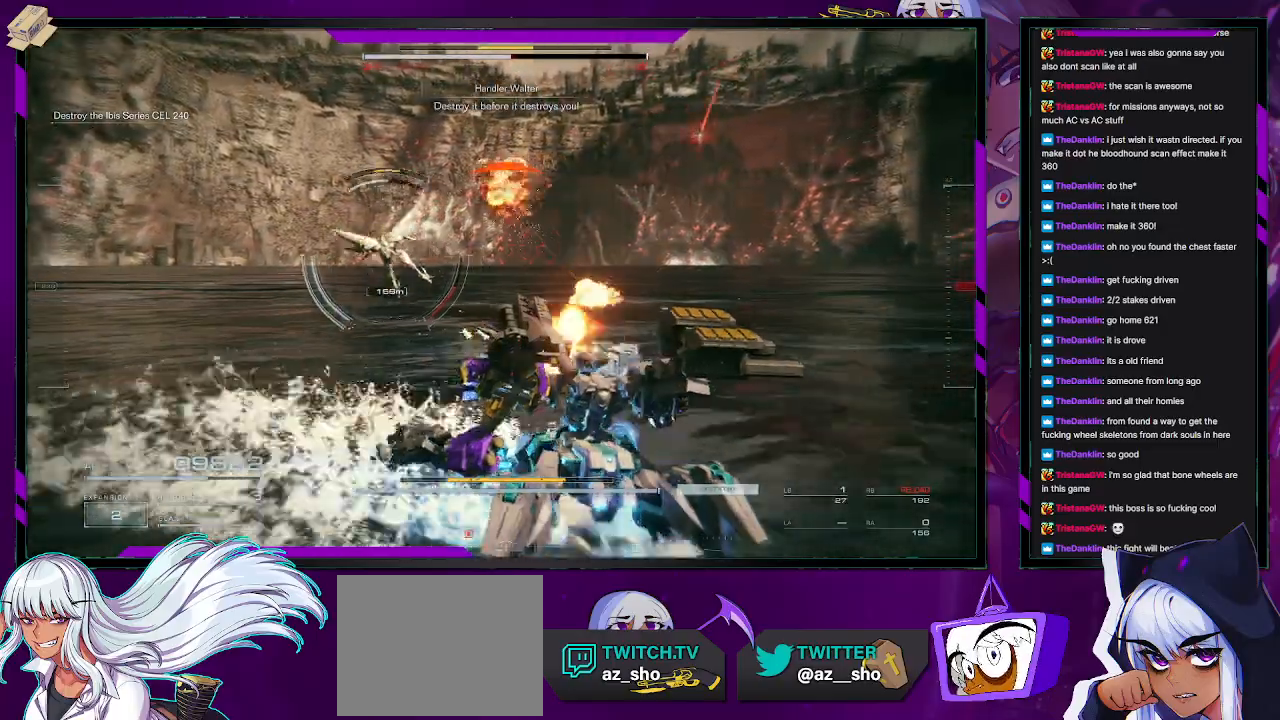
{"buttons": [], "left_stick": "down-left", "right_stick": "center", "events": [[100, "left_stick", "down-left"]]}
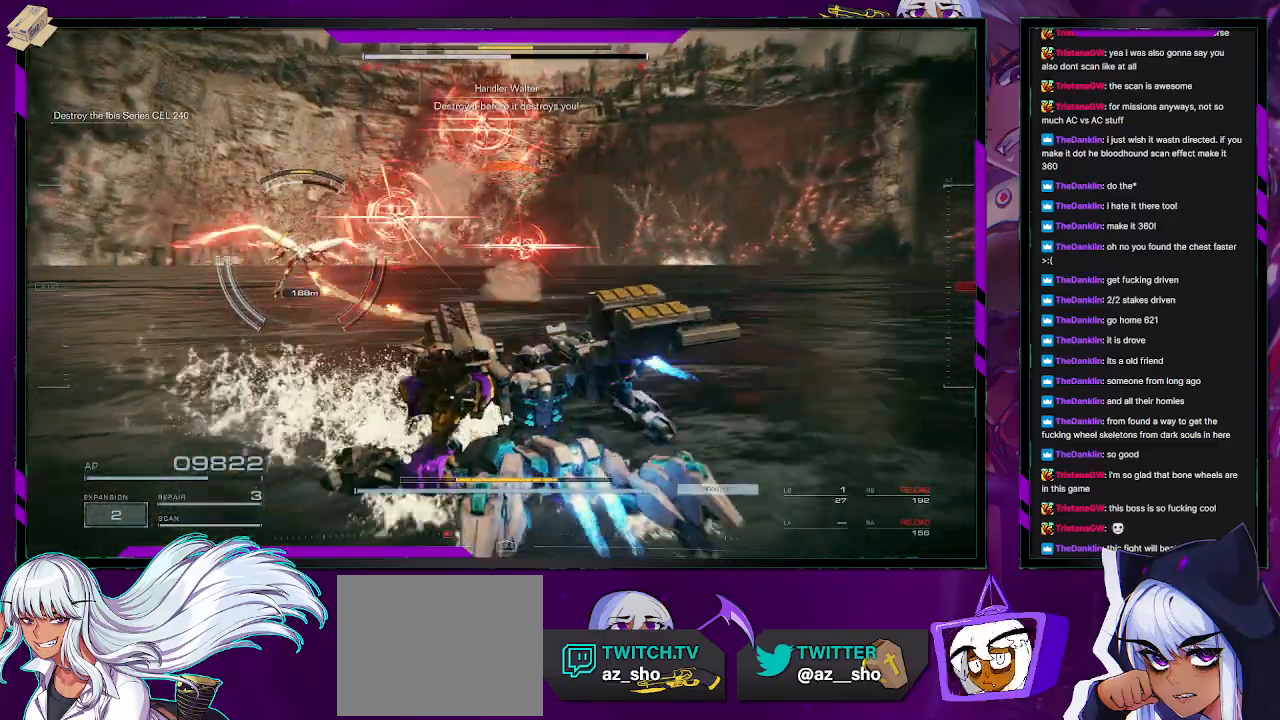
{"buttons": [], "left_stick": "left", "right_stick": "center", "events": [[167, "left_stick", "left"], [250, "X", "down"], [383, "X", "up"]]}
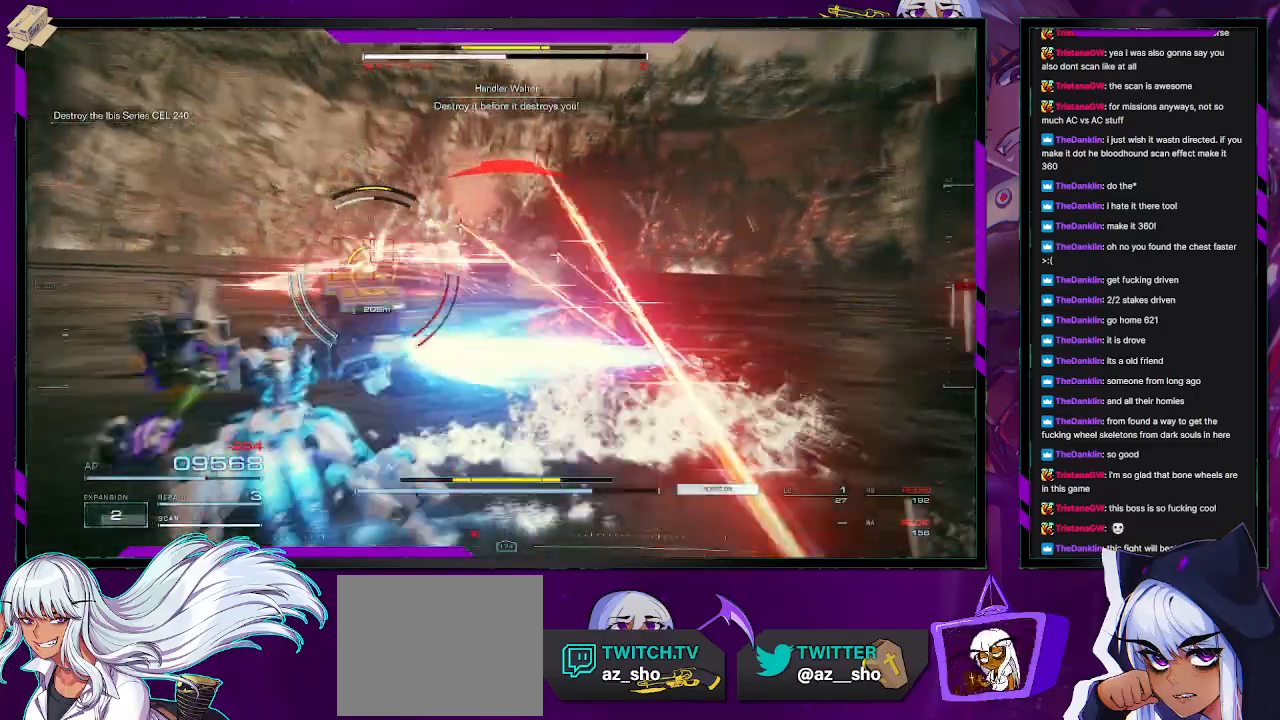
{"buttons": [], "left_stick": "up-left", "right_stick": "center", "events": [[150, "left_stick", "up-left"]]}
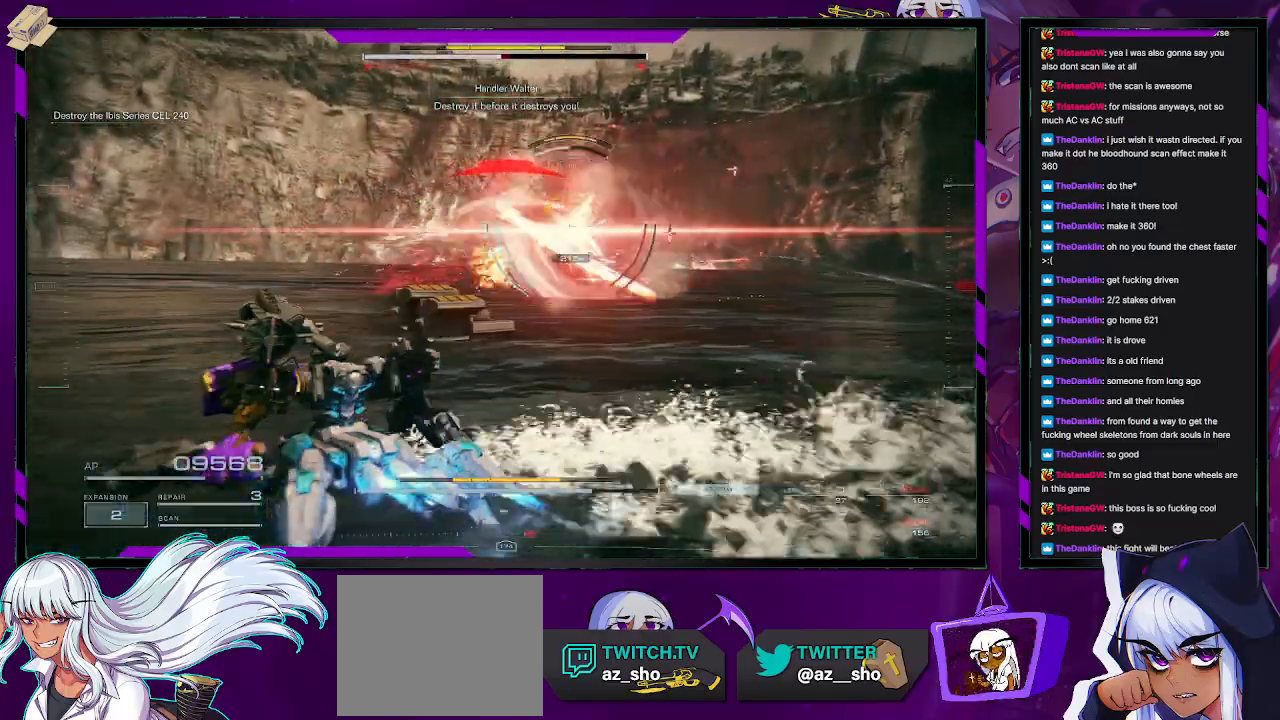
{"buttons": [], "left_stick": "left", "right_stick": "center", "events": [[250, "left_stick", "left"], [250, "right_stick", "up-right"], [417, "right_stick", "center"]]}
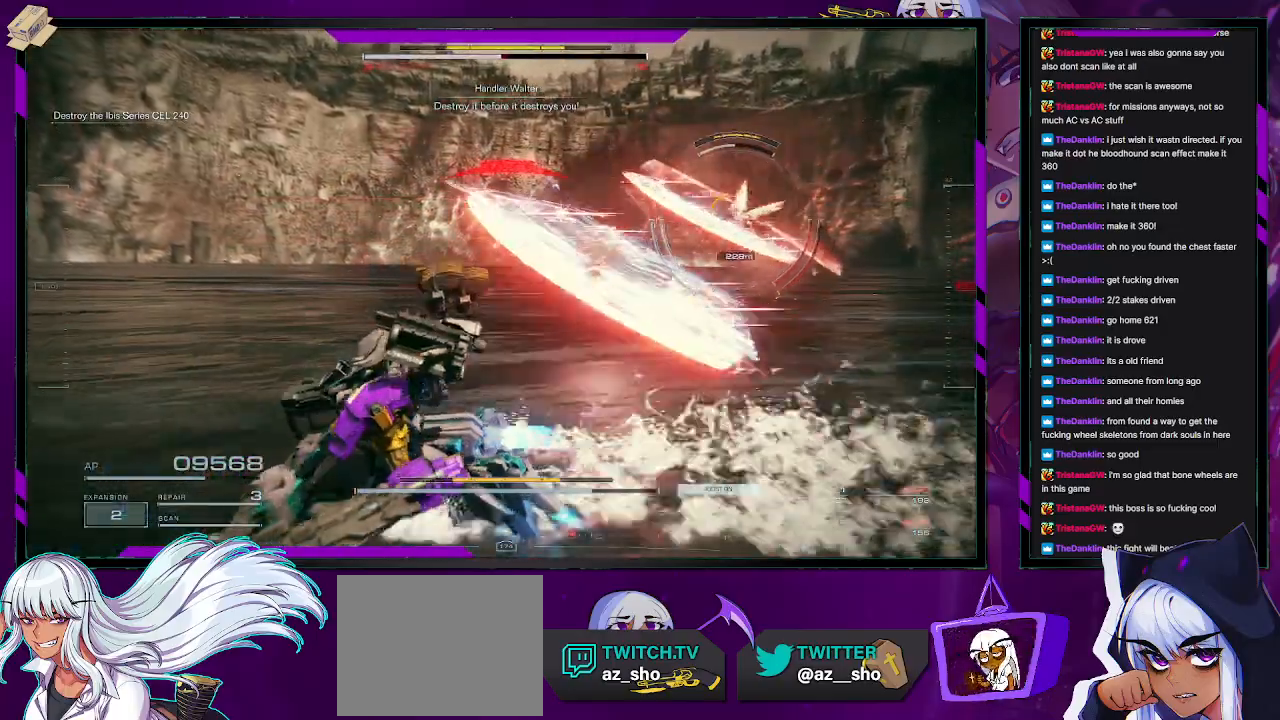
{"buttons": [], "left_stick": "left", "right_stick": "center", "events": [[17, "X", "down"], [100, "X", "up"], [133, "X", "down"], [233, "X", "up"]]}
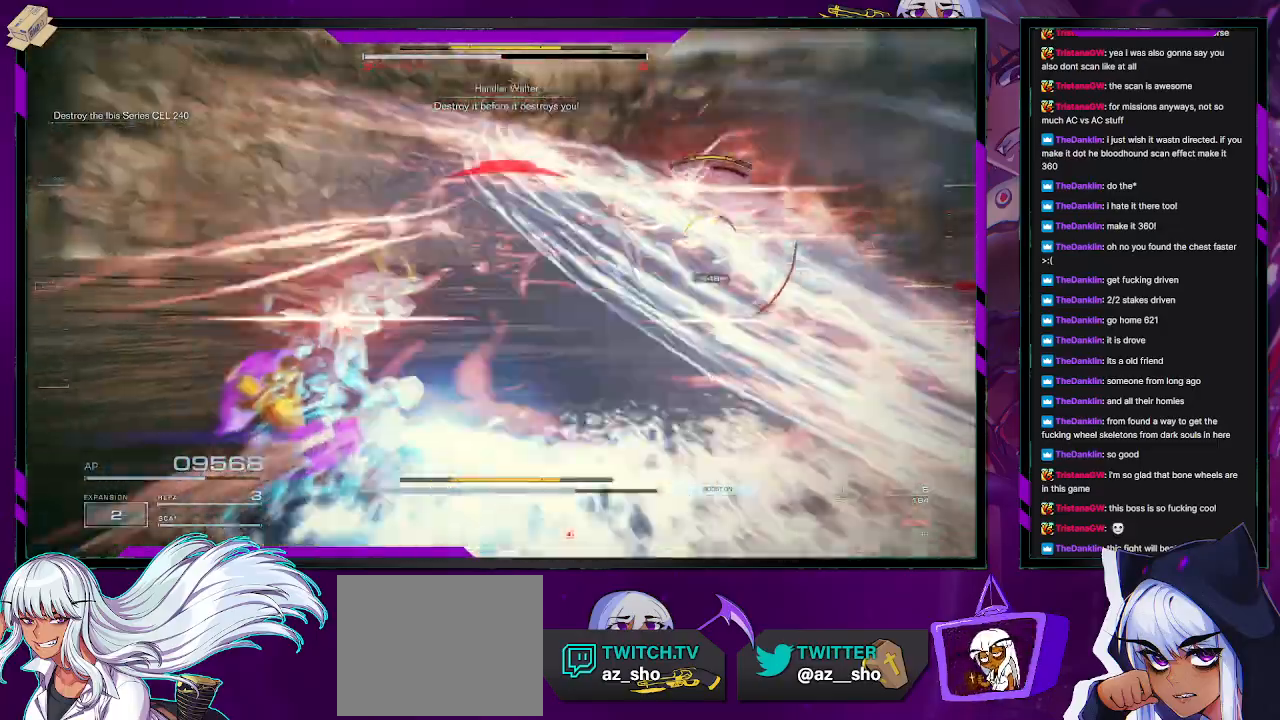
{"buttons": [], "left_stick": "left", "right_stick": "center", "events": []}